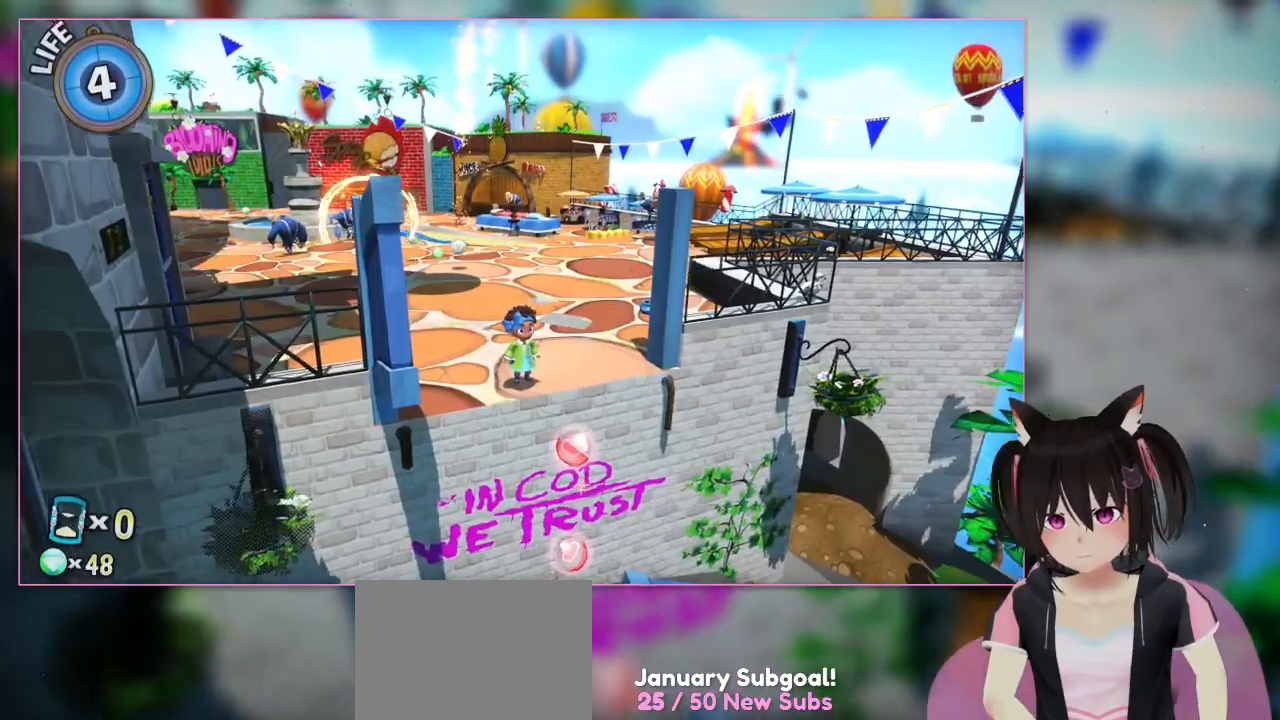
Gameplay with a controller (Nintendo layout); each line is a JSON object with the inputs held at the frame after it. "events" lists button and stick changes between this image and that frame as [ms after this image, input, new state], when the widget could be followed in between. Not read: L1 L3 R3.
{"buttons": [], "left_stick": "center", "right_stick": "center", "events": [[67, "right_stick", "center"]]}
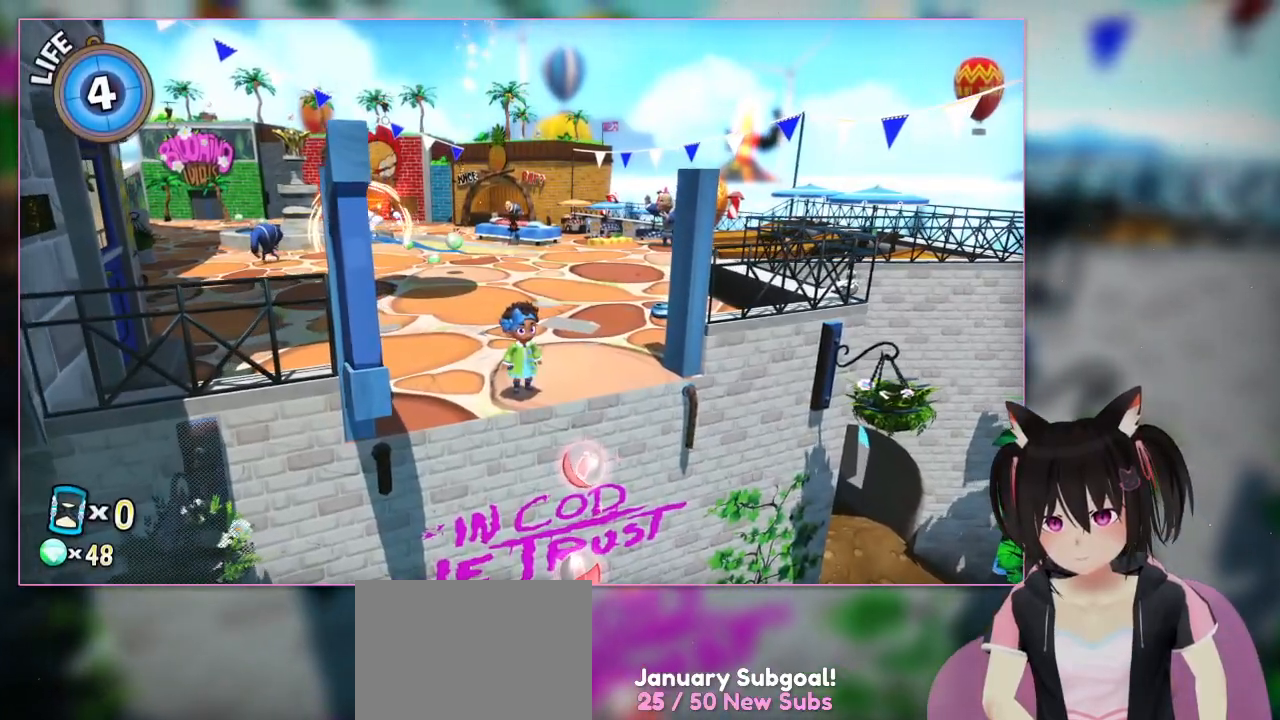
{"buttons": [], "left_stick": "center", "right_stick": "up-right", "events": [[450, "right_stick", "up-right"]]}
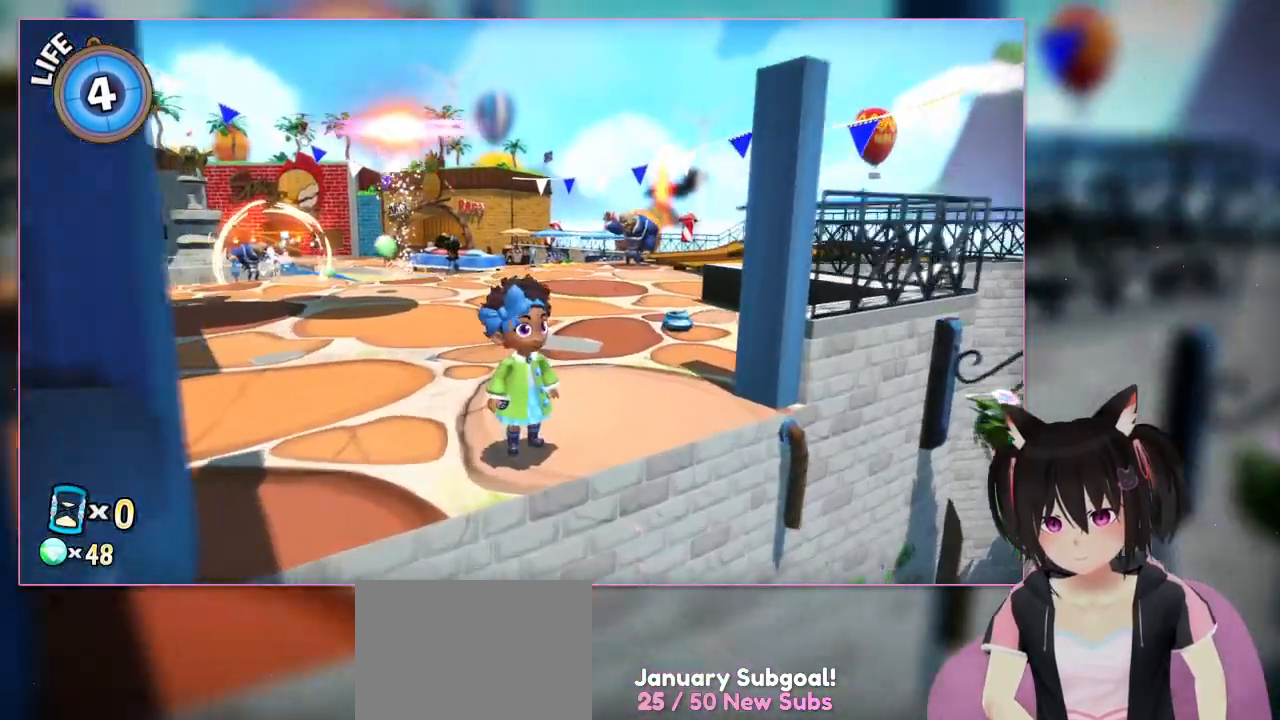
{"buttons": [], "left_stick": "center", "right_stick": "up-right", "events": []}
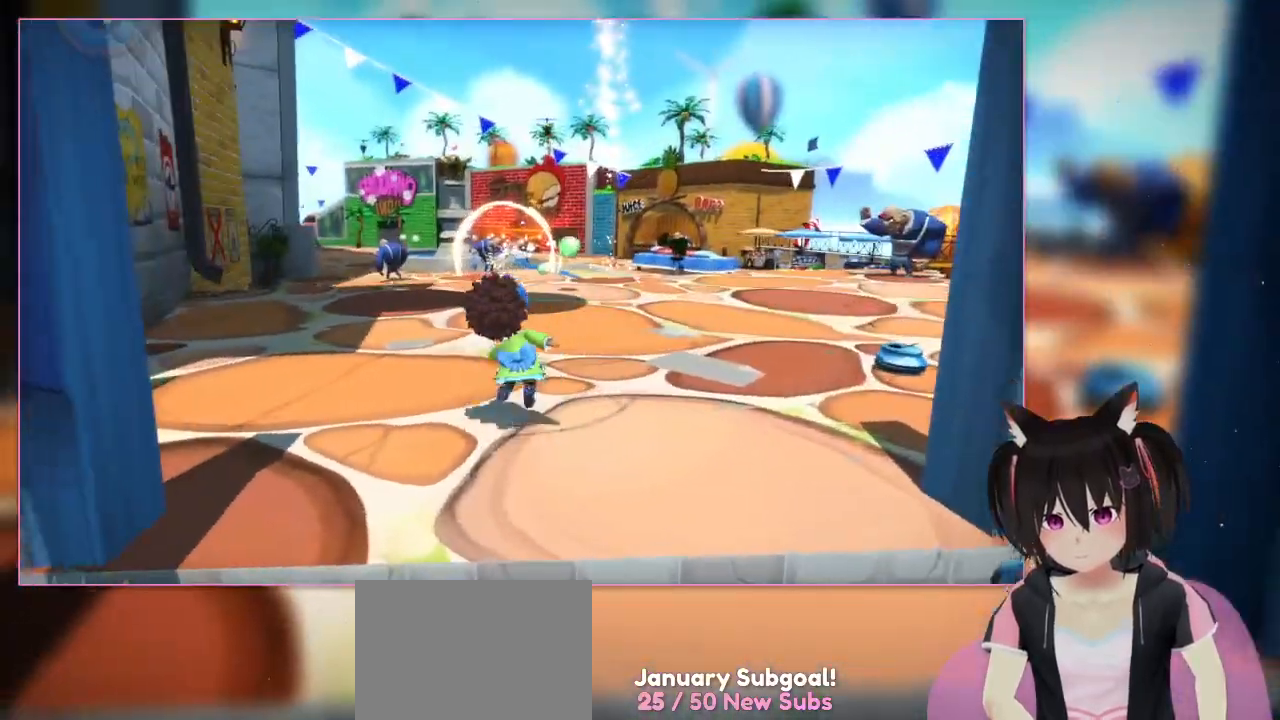
{"buttons": [], "left_stick": "up-left", "right_stick": "down", "events": [[50, "right_stick", "down-left"], [250, "left_stick", "up-left"], [450, "right_stick", "down"]]}
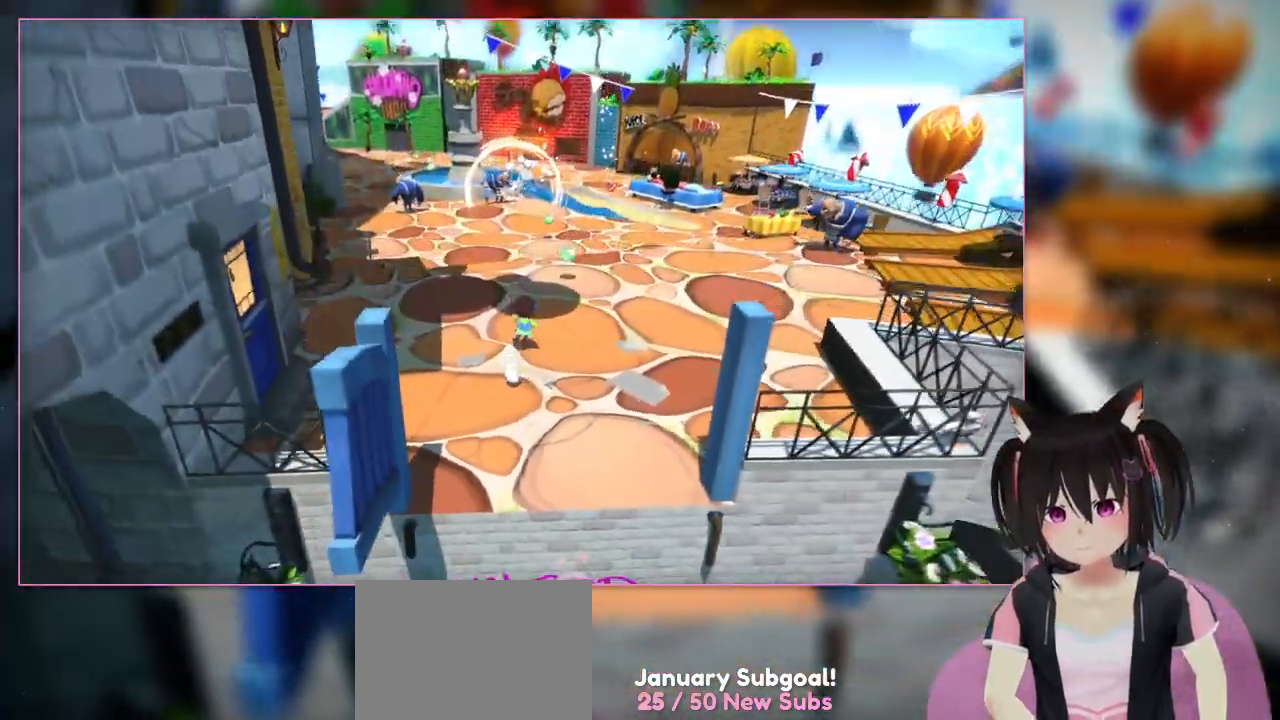
{"buttons": [], "left_stick": "up", "right_stick": "center", "events": [[33, "left_stick", "up"], [333, "right_stick", "center"]]}
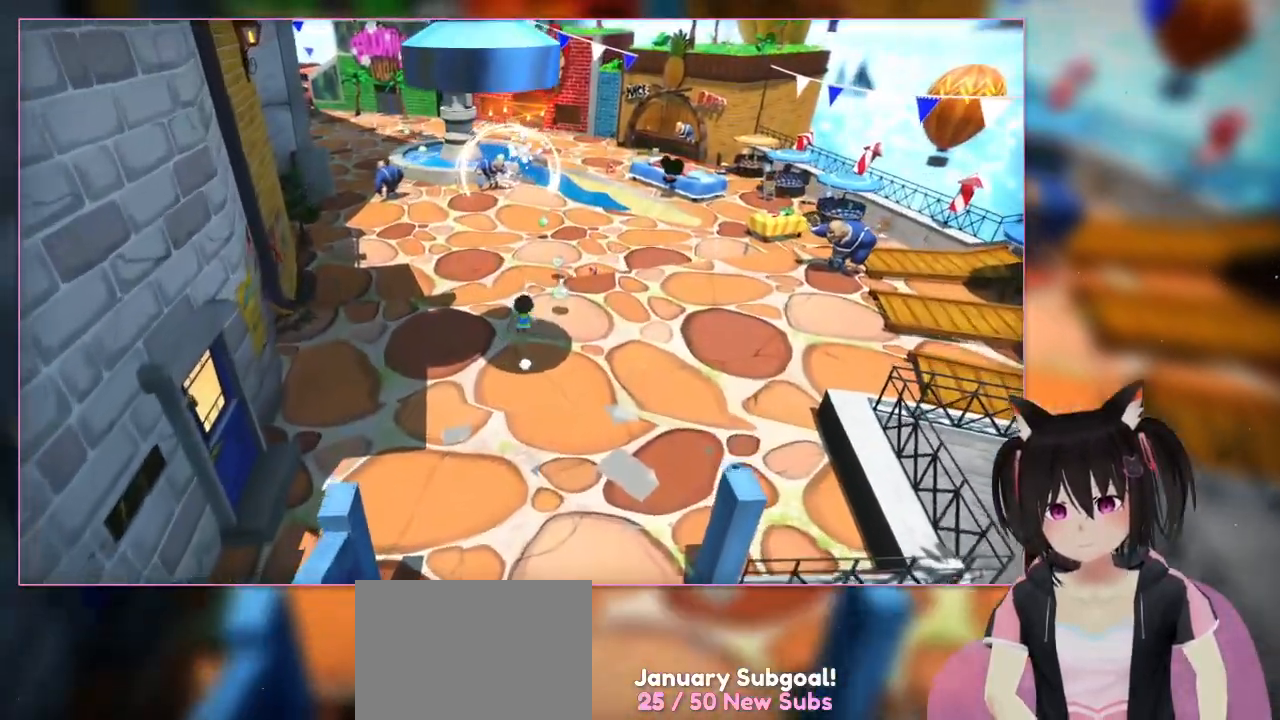
{"buttons": [], "left_stick": "up", "right_stick": "center", "events": []}
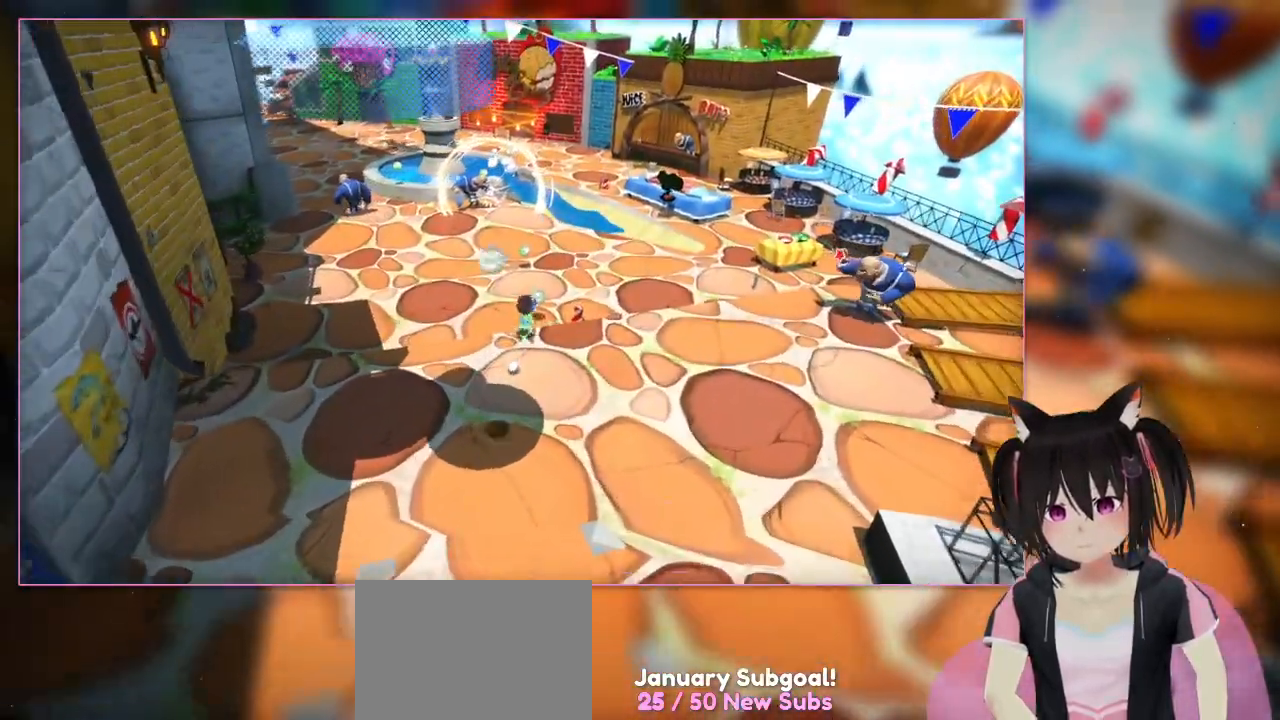
{"buttons": [], "left_stick": "up", "right_stick": "center", "events": [[150, "left_stick", "up-right"], [350, "left_stick", "up"]]}
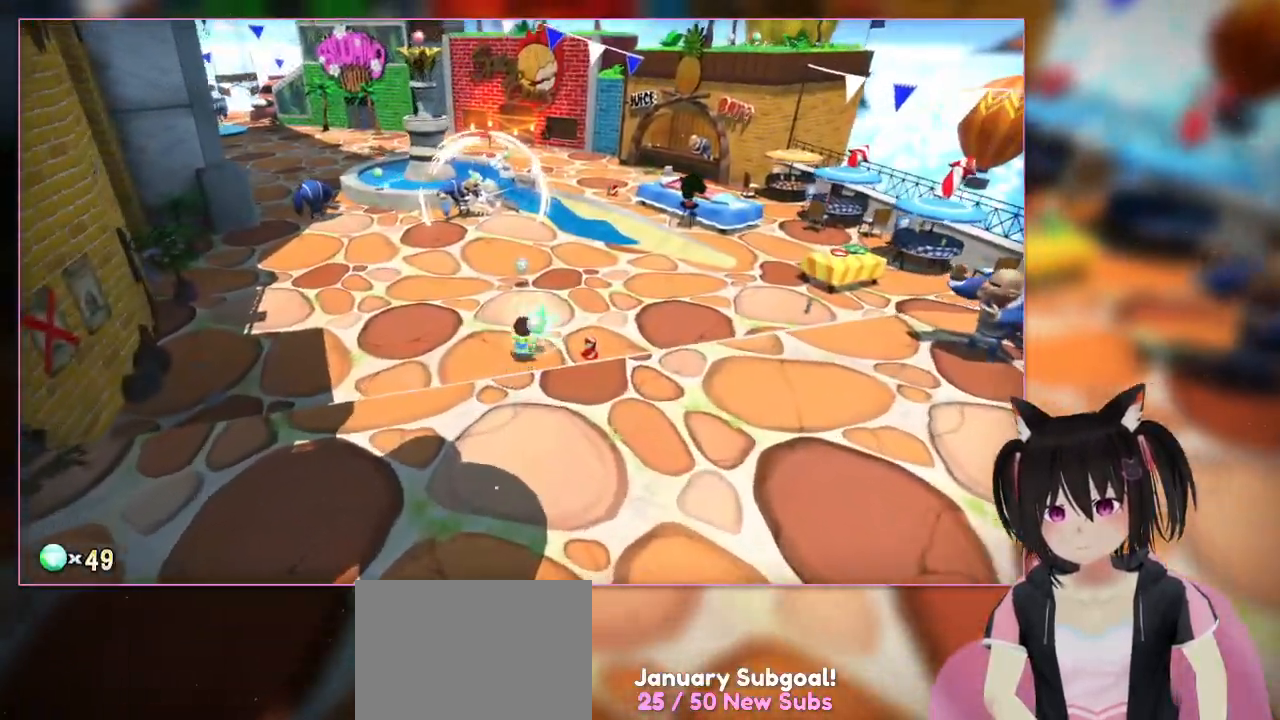
{"buttons": [], "left_stick": "up", "right_stick": "center", "events": []}
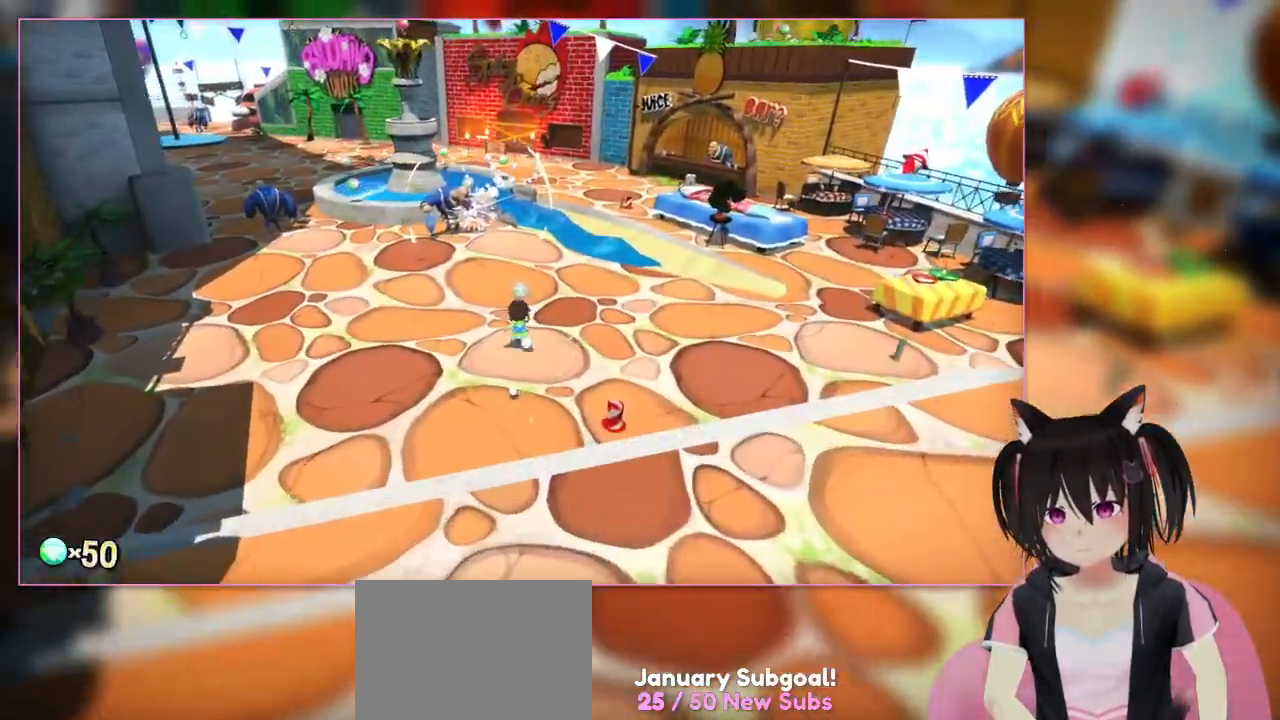
{"buttons": [], "left_stick": "up", "right_stick": "center", "events": []}
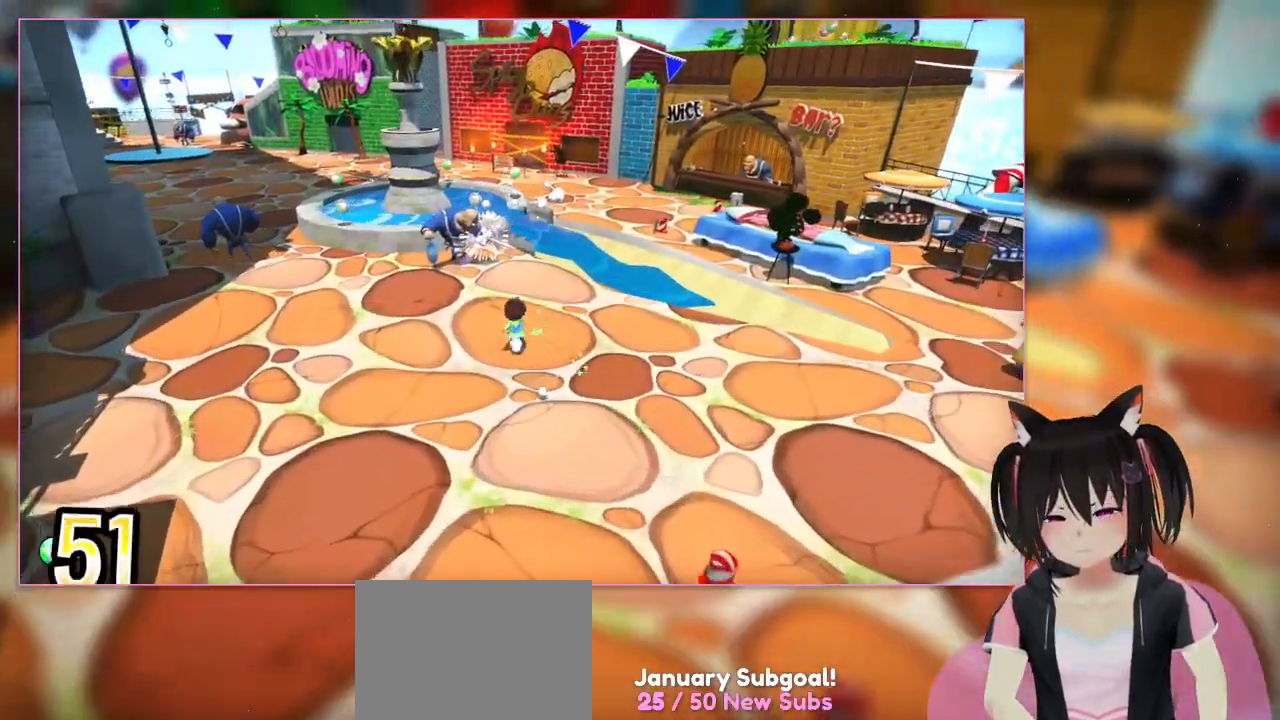
{"buttons": [], "left_stick": "up", "right_stick": "center", "events": []}
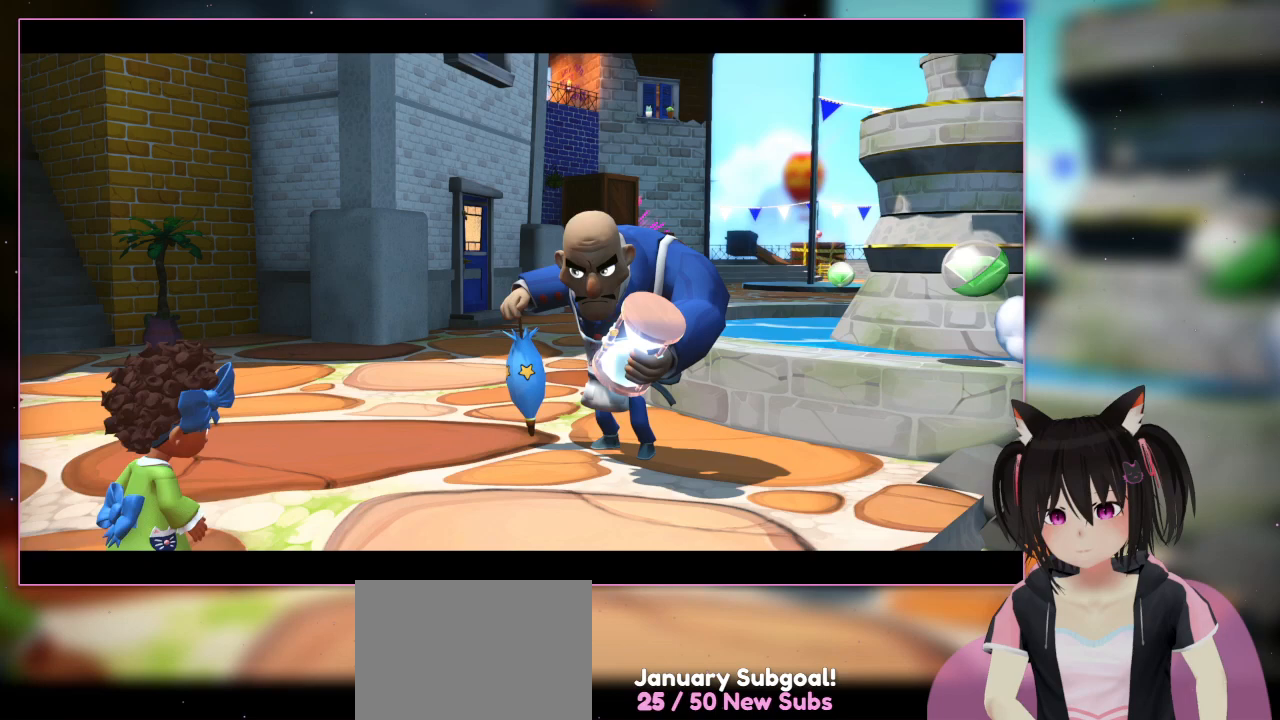
{"buttons": [], "left_stick": "up", "right_stick": "center", "events": []}
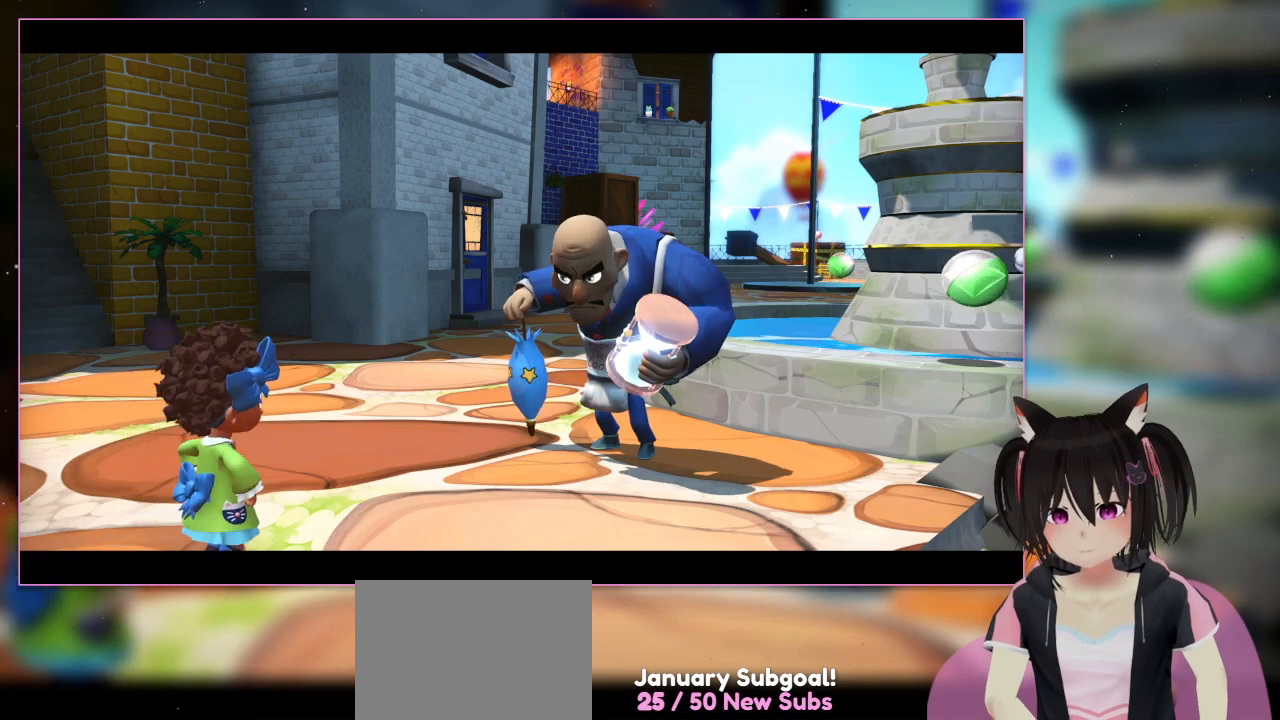
{"buttons": [], "left_stick": "center", "right_stick": "center", "events": [[450, "left_stick", "center"]]}
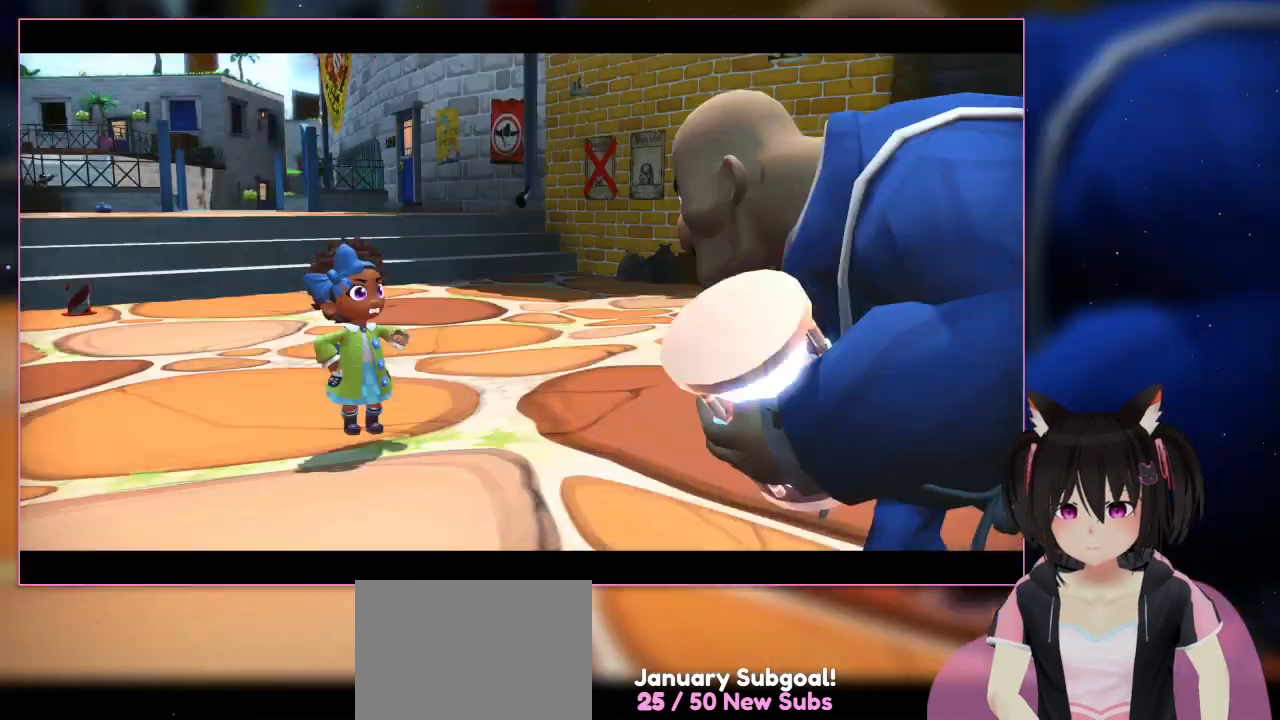
{"buttons": [], "left_stick": "center", "right_stick": "center", "events": []}
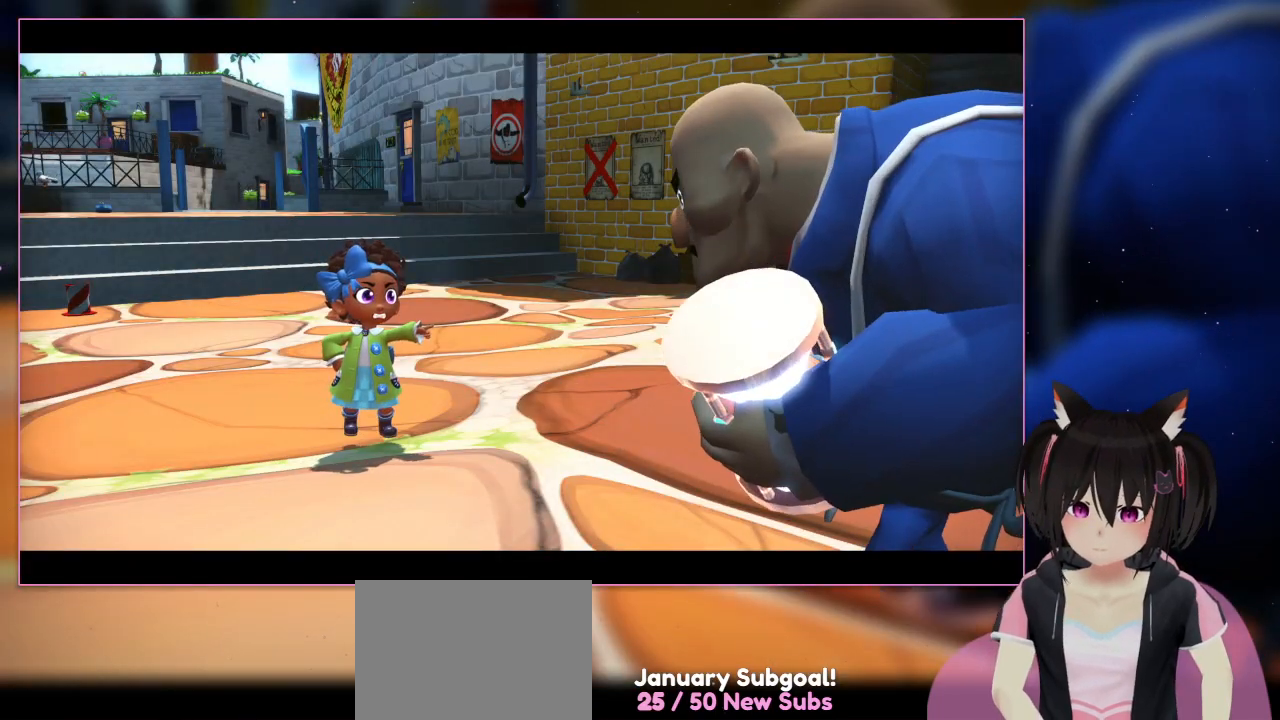
{"buttons": [], "left_stick": "center", "right_stick": "center", "events": []}
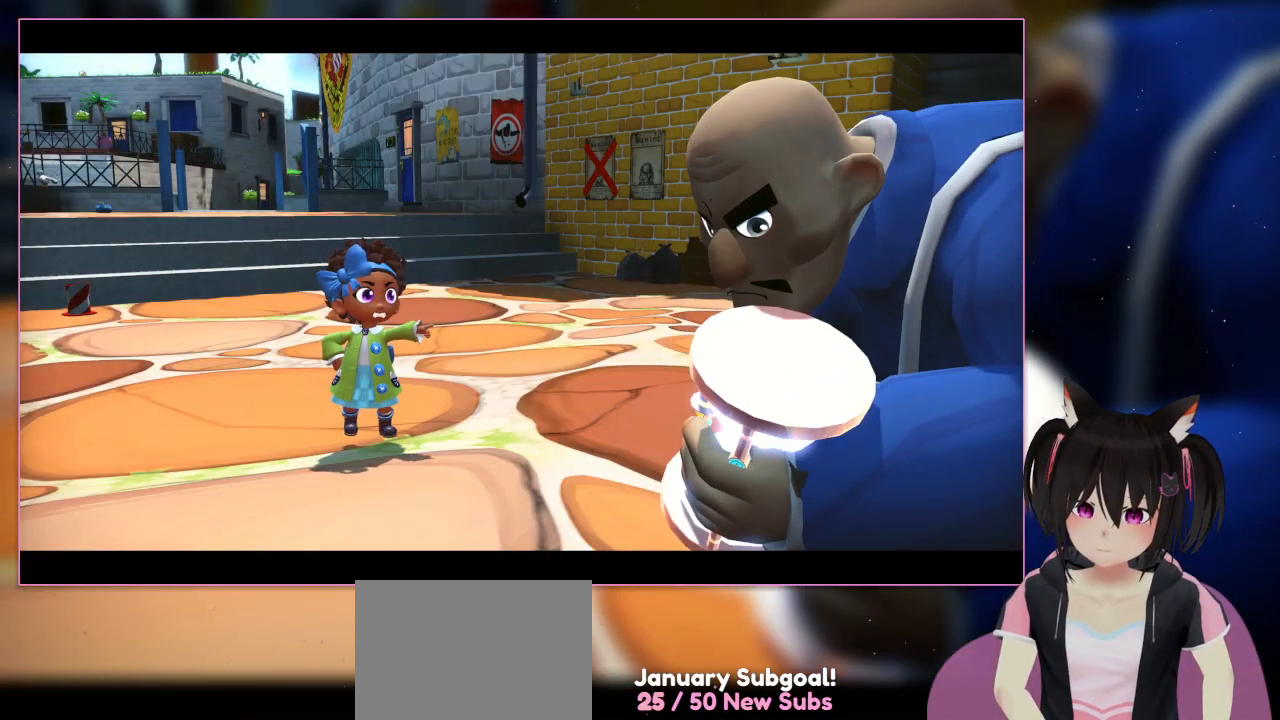
{"buttons": [], "left_stick": "center", "right_stick": "center", "events": []}
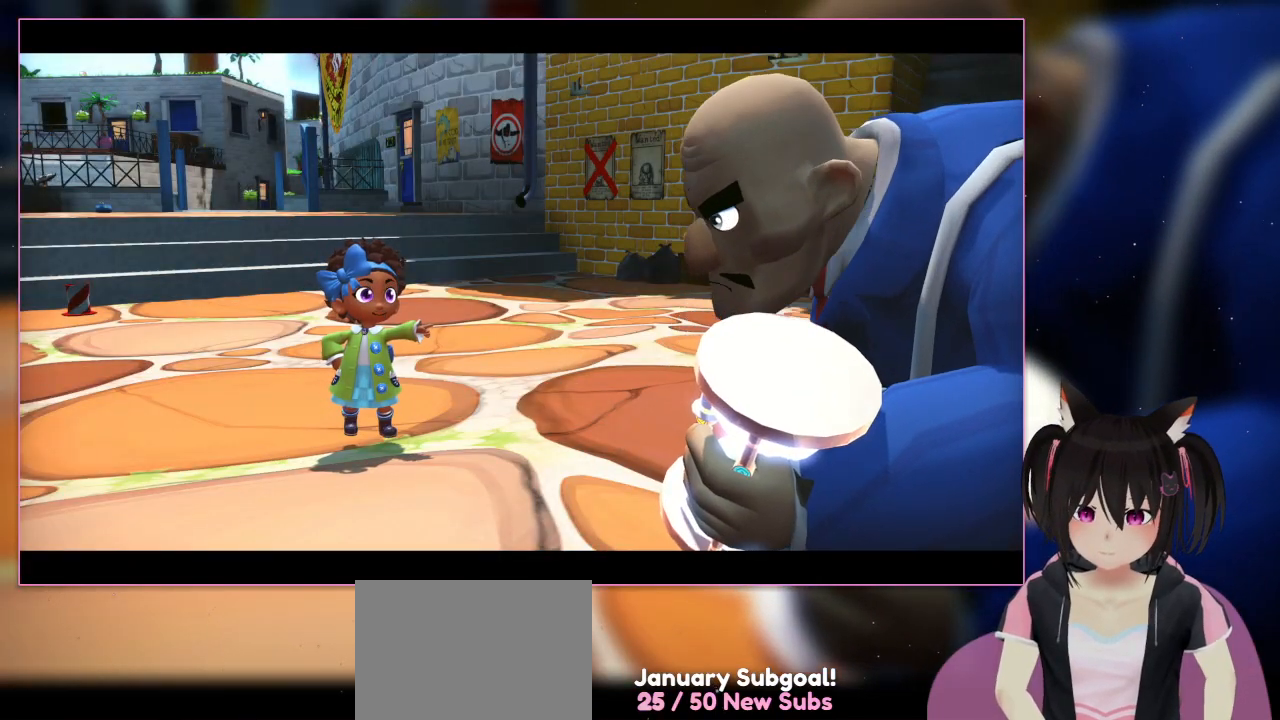
{"buttons": [], "left_stick": "center", "right_stick": "center", "events": []}
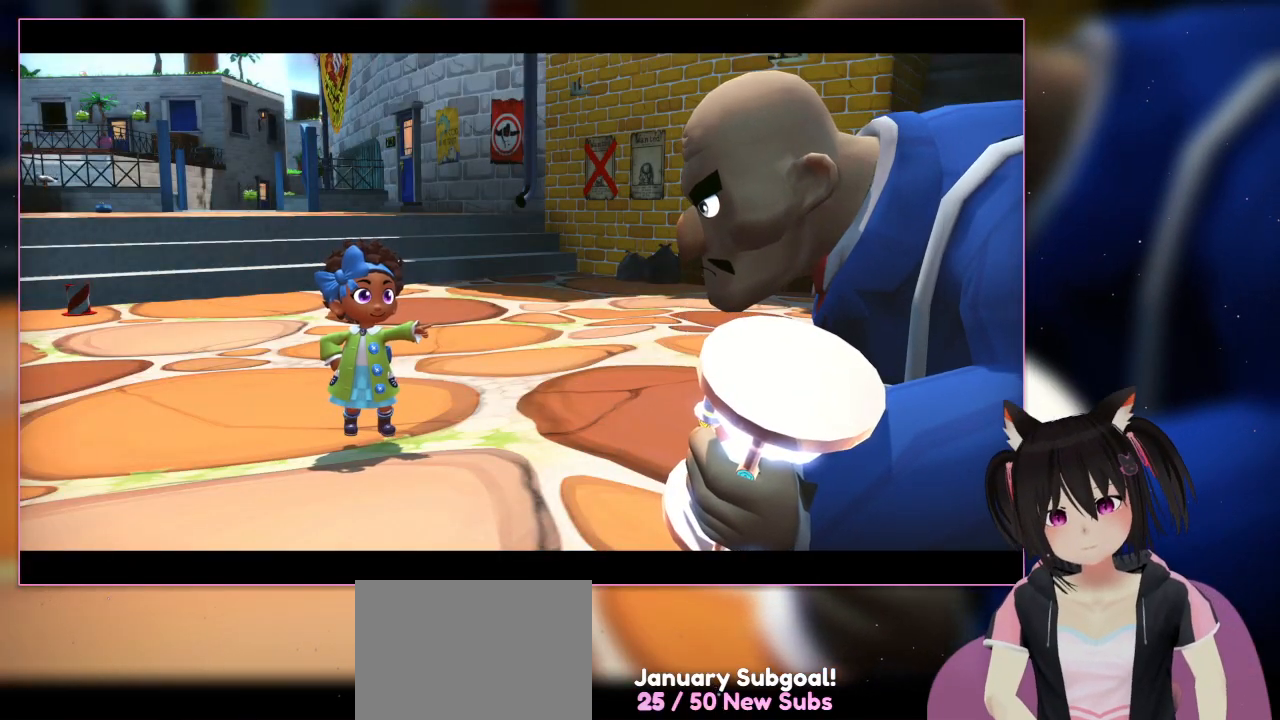
{"buttons": [], "left_stick": "center", "right_stick": "center", "events": [[17, "R2", "down"], [217, "R2", "up"]]}